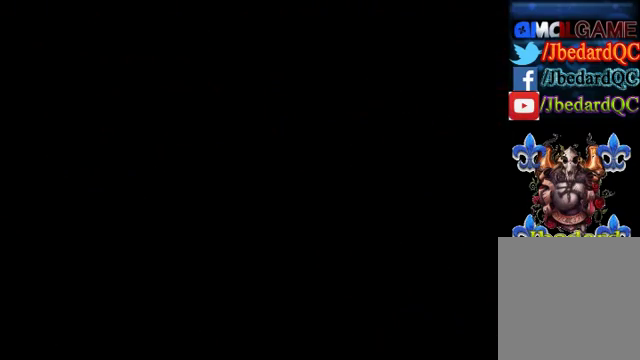
Gameplay with a controller (PlayStation layout); each line is a JSON object with the inputs held at the frame after it. "events" lists button and stick changes between this image and that frame as [ms after this image, input, new state], when the widget could be followed in between. Not read: L1 L3 R1 R3 right_stick.
{"buttons": [], "left_stick": "center", "events": []}
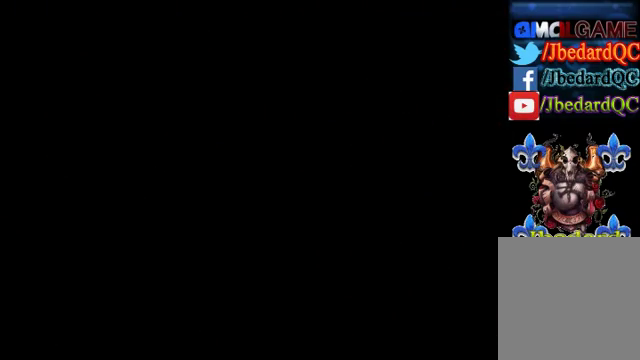
{"buttons": [], "left_stick": "center", "events": []}
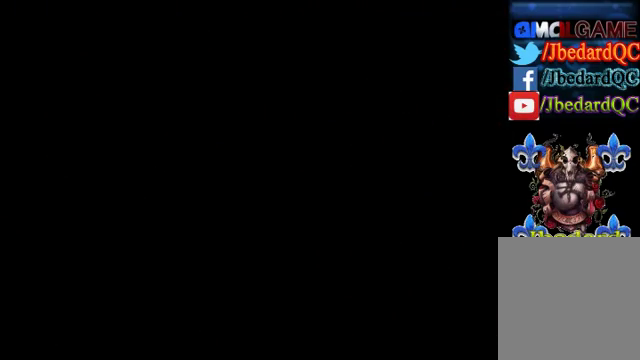
{"buttons": [], "left_stick": "center", "events": []}
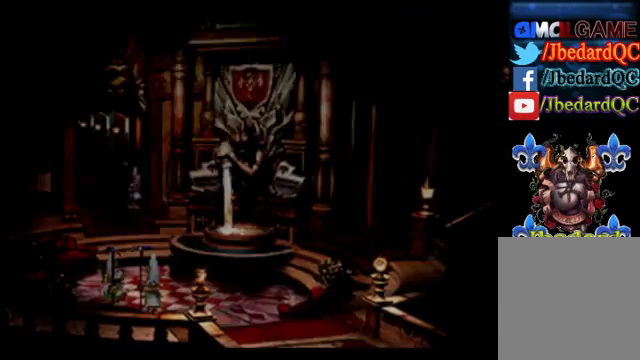
{"buttons": [], "left_stick": "center", "events": []}
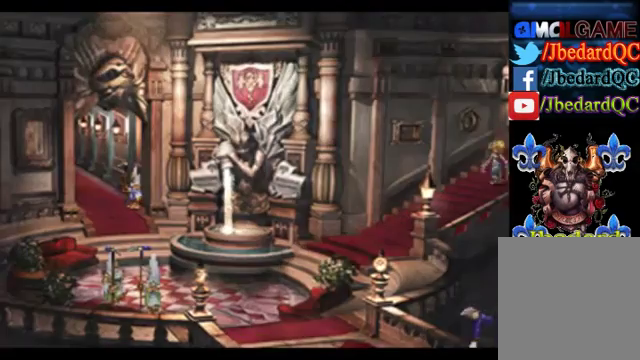
{"buttons": [], "left_stick": "center", "events": []}
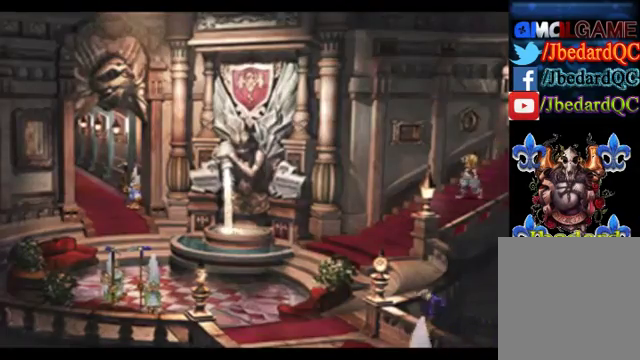
{"buttons": [], "left_stick": "center", "events": []}
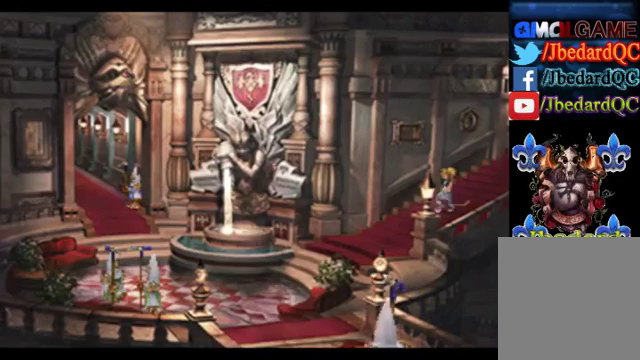
{"buttons": [], "left_stick": "center", "events": []}
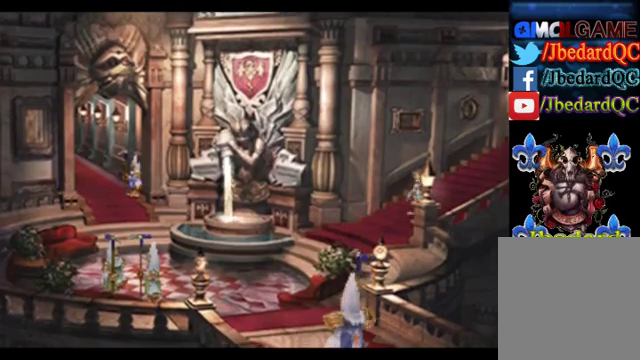
{"buttons": [], "left_stick": "center", "events": []}
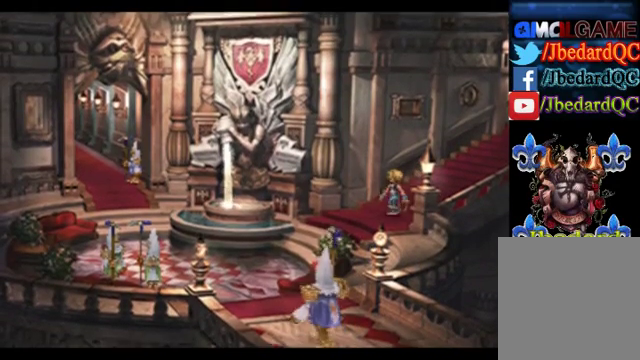
{"buttons": [], "left_stick": "center", "events": []}
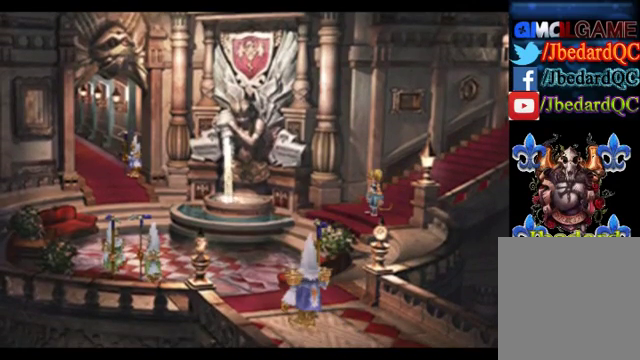
{"buttons": [], "left_stick": "center", "events": []}
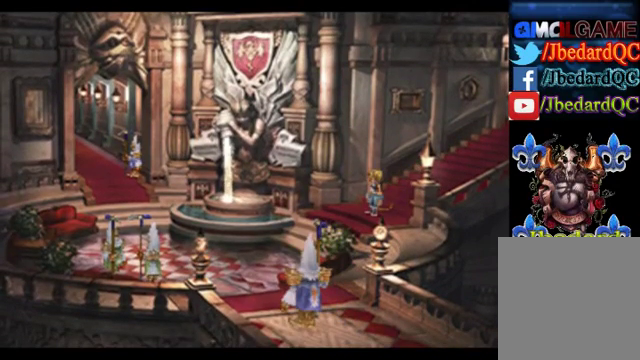
{"buttons": [], "left_stick": "down-left", "events": [[440, "left_stick", "down-left"]]}
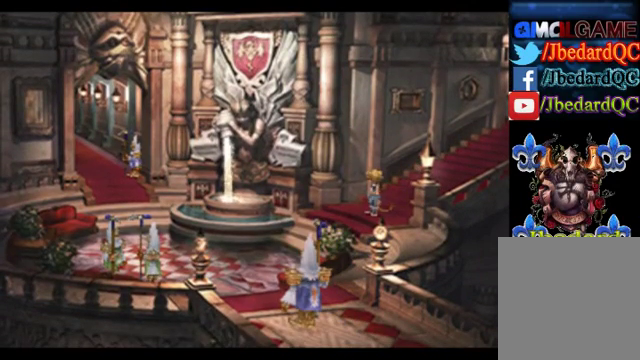
{"buttons": [], "left_stick": "center", "events": [[480, "left_stick", "center"]]}
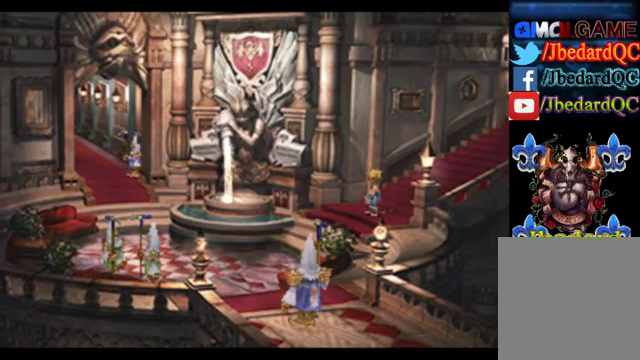
{"buttons": [], "left_stick": "center", "events": []}
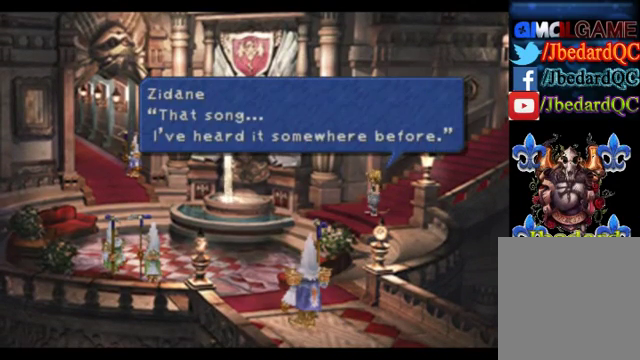
{"buttons": [], "left_stick": "center", "events": []}
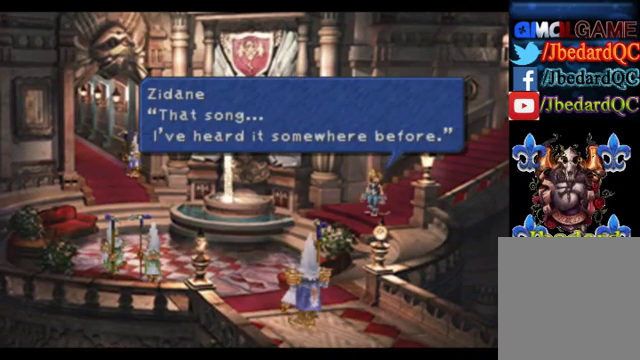
{"buttons": [], "left_stick": "down-left", "events": [[80, "CROSS", "down"], [200, "CROSS", "up"], [520, "left_stick", "down-left"]]}
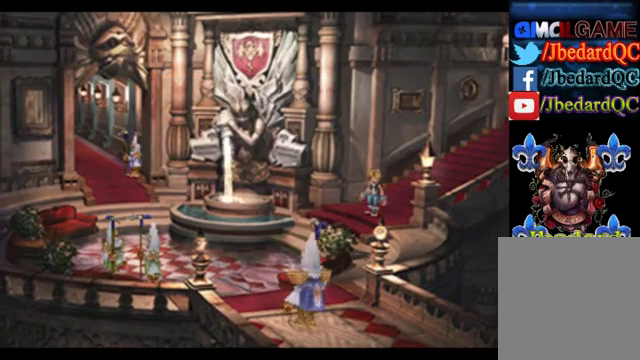
{"buttons": [], "left_stick": "center", "events": [[480, "left_stick", "center"]]}
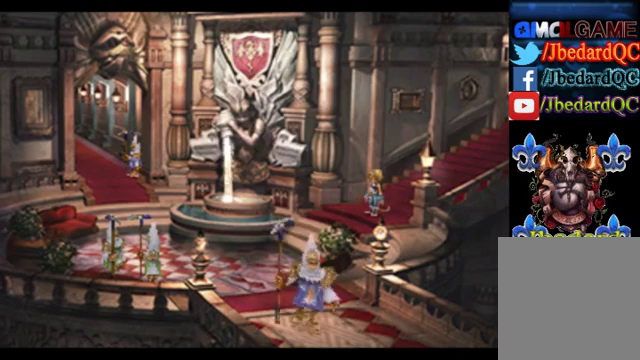
{"buttons": [], "left_stick": "center", "events": []}
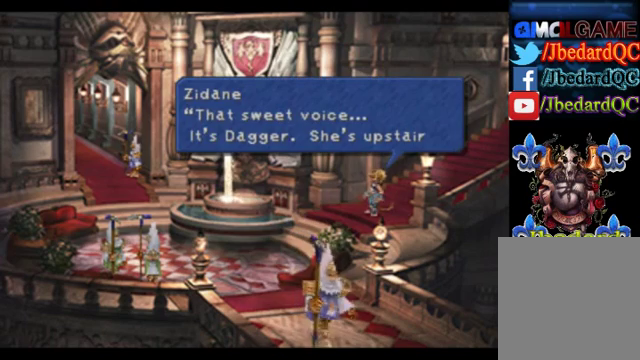
{"buttons": [], "left_stick": "center", "events": []}
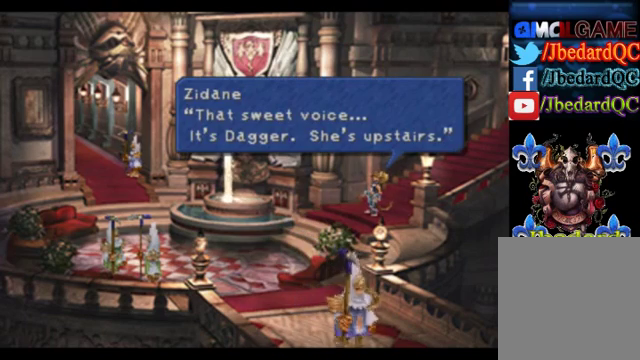
{"buttons": [], "left_stick": "center", "events": []}
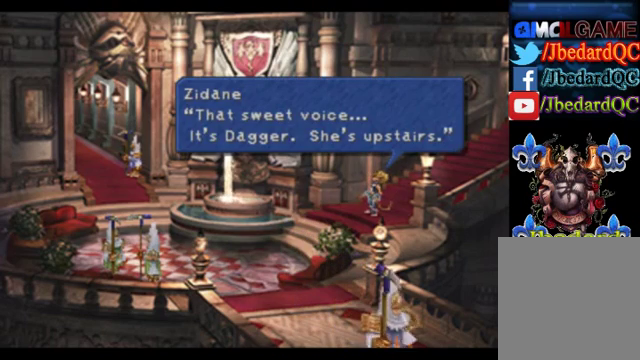
{"buttons": [], "left_stick": "center", "events": [[240, "CROSS", "down"], [440, "CROSS", "up"]]}
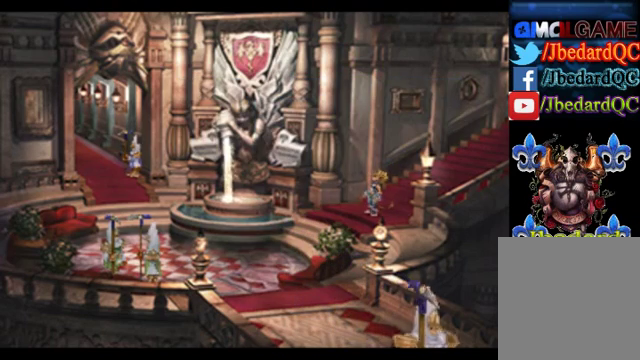
{"buttons": [], "left_stick": "down-left", "events": [[280, "left_stick", "down-left"]]}
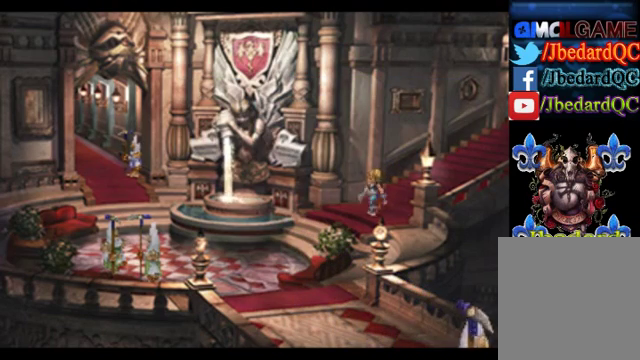
{"buttons": [], "left_stick": "down-left", "events": [[80, "left_stick", "center"], [320, "left_stick", "down-left"]]}
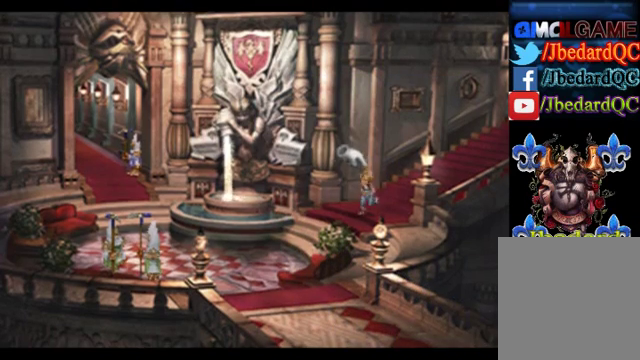
{"buttons": [], "left_stick": "down-left", "events": []}
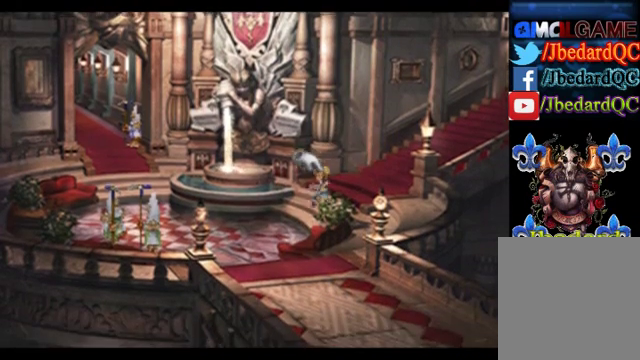
{"buttons": [], "left_stick": "left", "events": [[160, "left_stick", "left"]]}
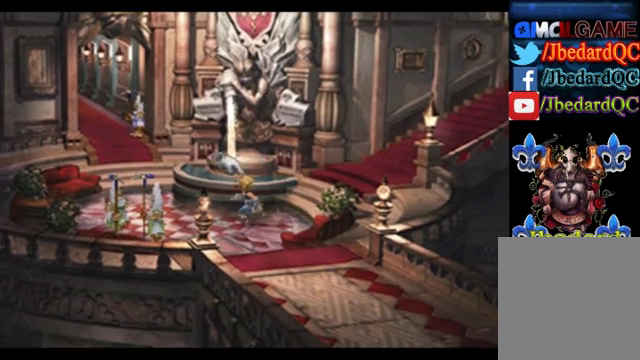
{"buttons": [], "left_stick": "up", "events": [[40, "left_stick", "up-left"], [280, "left_stick", "up"]]}
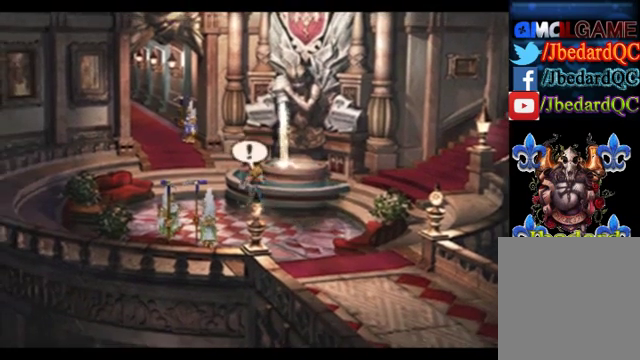
{"buttons": ["CROSS"], "left_stick": "center", "events": [[120, "left_stick", "center"], [320, "CROSS", "down"]]}
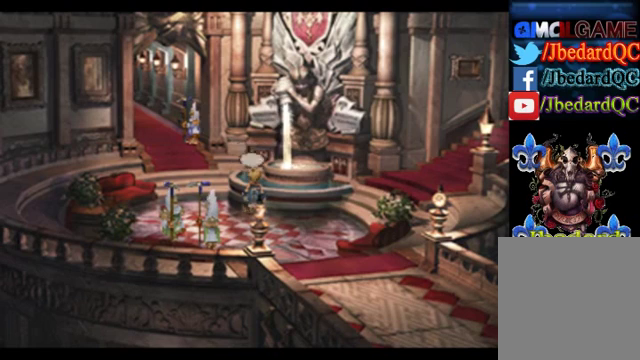
{"buttons": [], "left_stick": "center", "events": [[40, "CROSS", "up"]]}